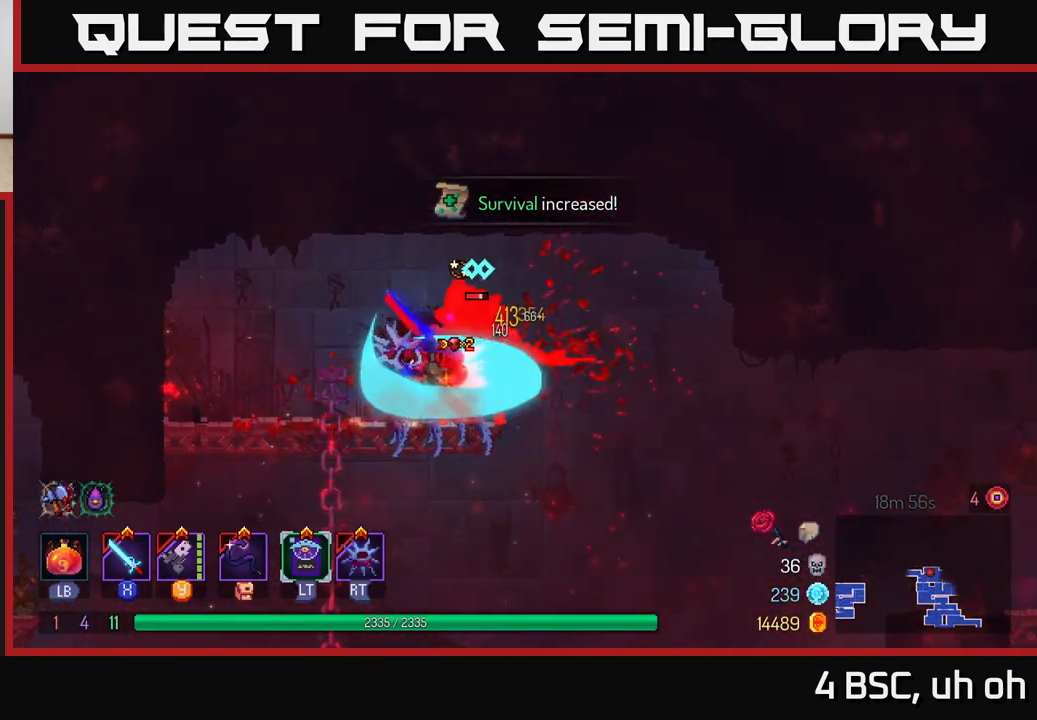
Gameplay with a controller (Xbox layout); each line is a JSON object with the inputs held at the frame after it. "events" lists button and stick changes between this image and that frame as [ms after this image, input, new state], when the widget could be followed in between.
{"buttons": ["X"], "left_stick": "center", "right_stick": "center", "events": [[17, "X", "up"], [83, "X", "down"], [183, "X", "up"], [250, "X", "down"], [367, "X", "up"], [433, "X", "down"]]}
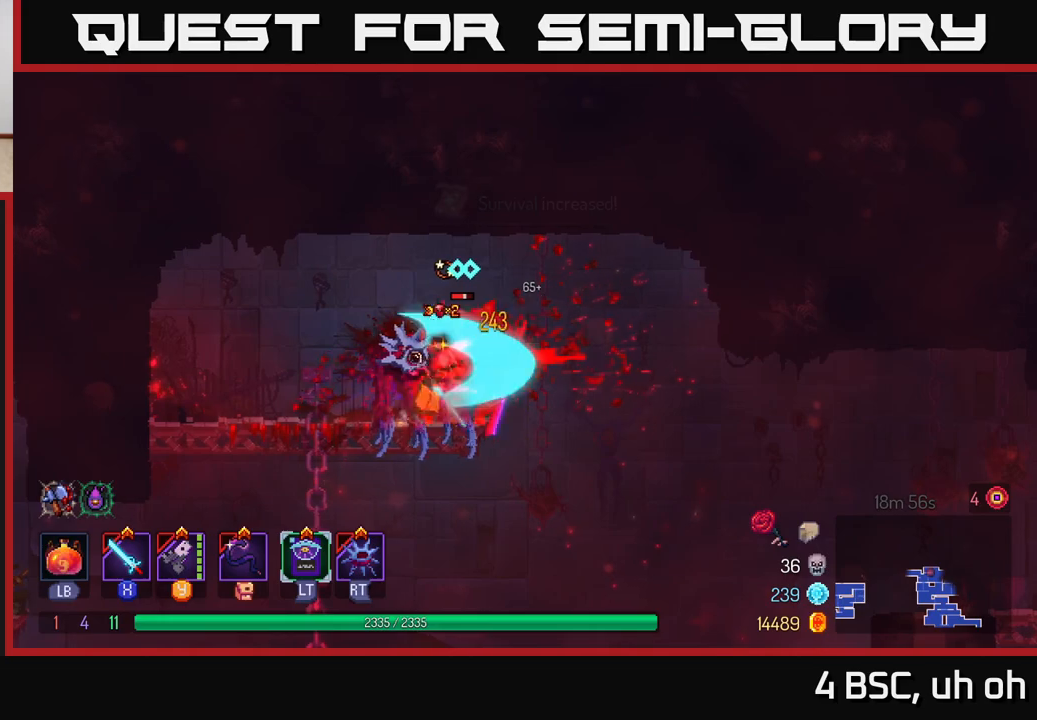
{"buttons": ["X"], "left_stick": "center", "right_stick": "center", "events": [[50, "X", "up"], [100, "X", "down"], [233, "X", "up"], [300, "X", "down"], [417, "X", "up"], [483, "X", "down"]]}
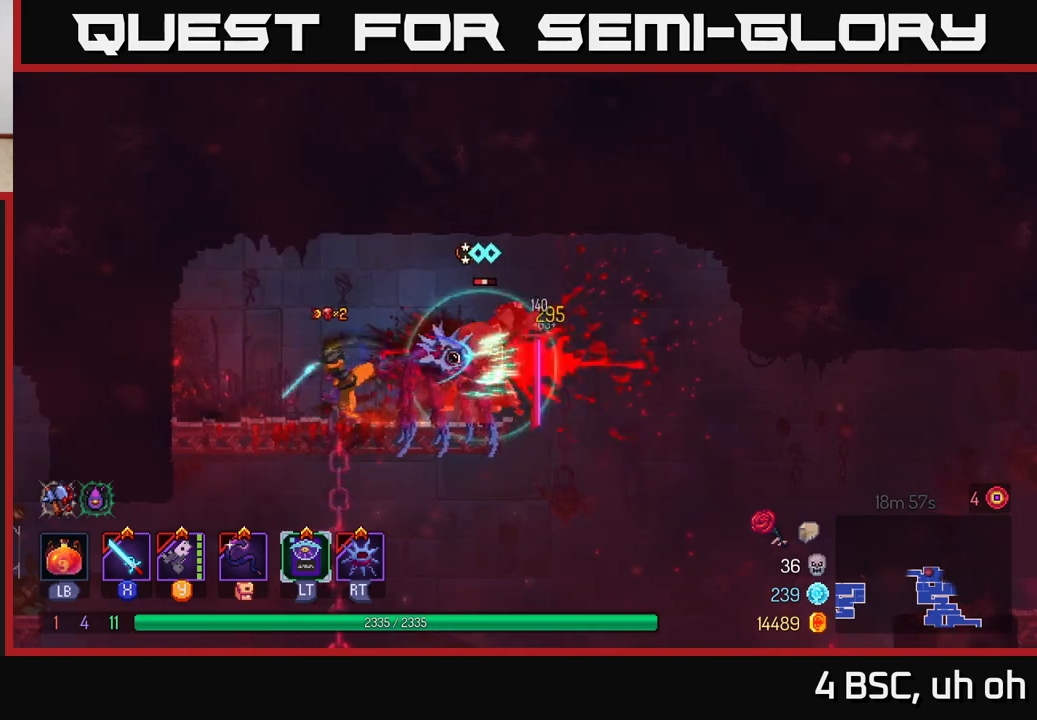
{"buttons": [], "left_stick": "right", "right_stick": "center", "events": [[100, "X", "up"], [167, "X", "down"], [267, "X", "up"], [283, "left_stick", "right"]]}
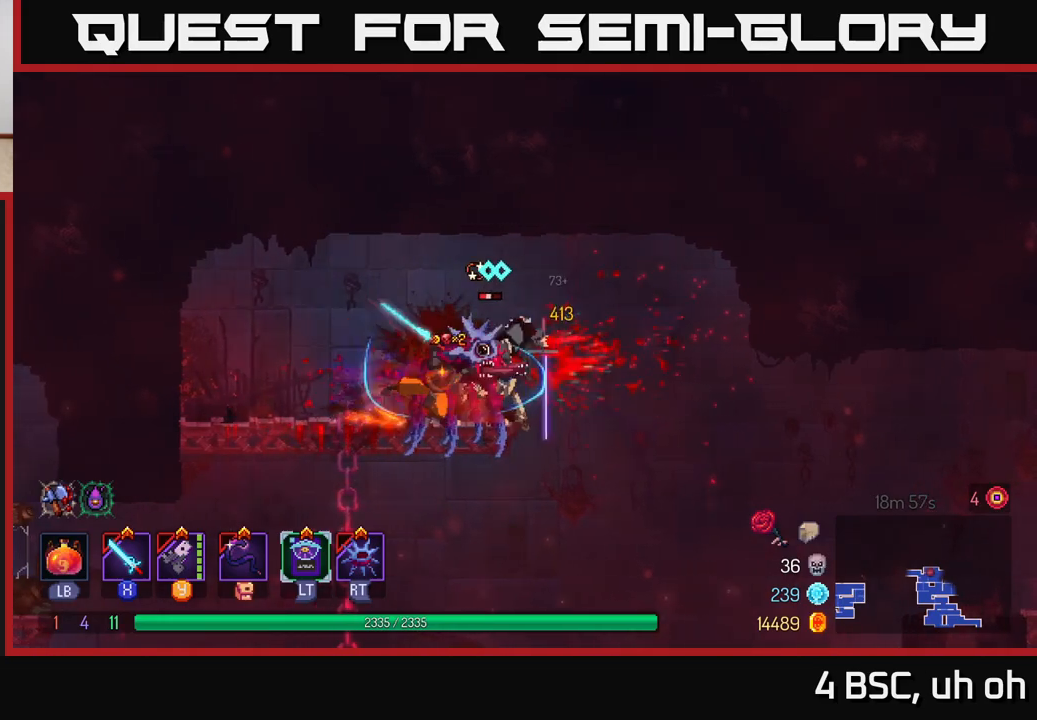
{"buttons": ["X"], "left_stick": "center", "right_stick": "center", "events": [[117, "left_stick", "center"], [150, "X", "down"], [250, "X", "up"], [333, "X", "down"], [433, "X", "up"], [500, "X", "down"]]}
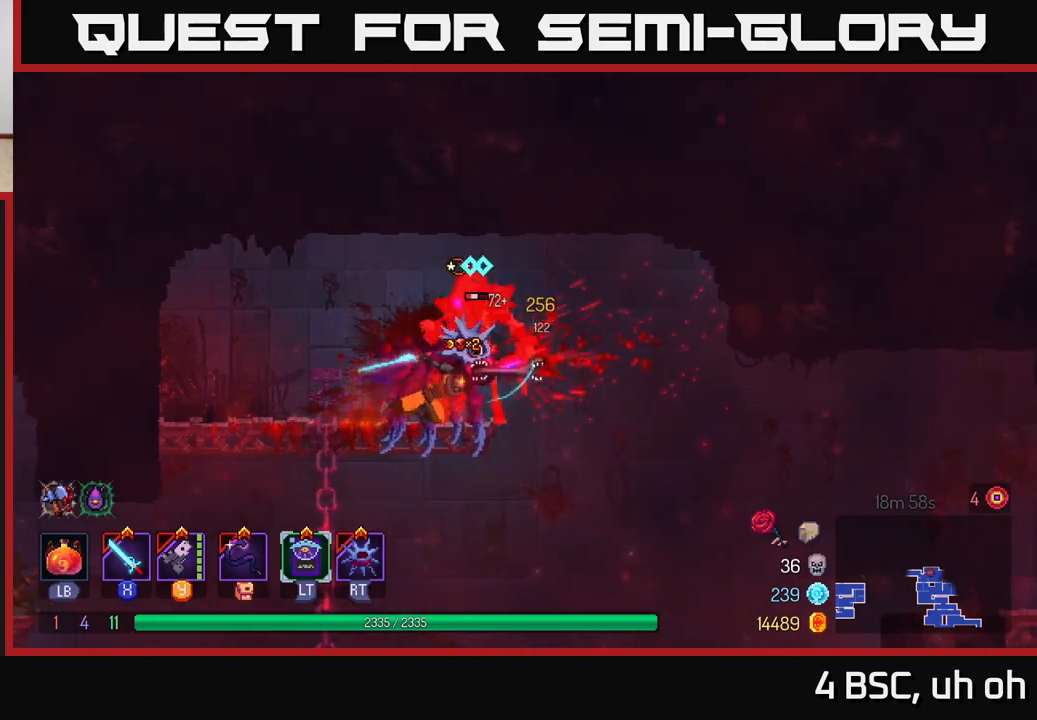
{"buttons": [], "left_stick": "center", "right_stick": "center", "events": [[117, "X", "up"], [183, "X", "down"], [300, "X", "up"], [367, "X", "down"], [483, "X", "up"]]}
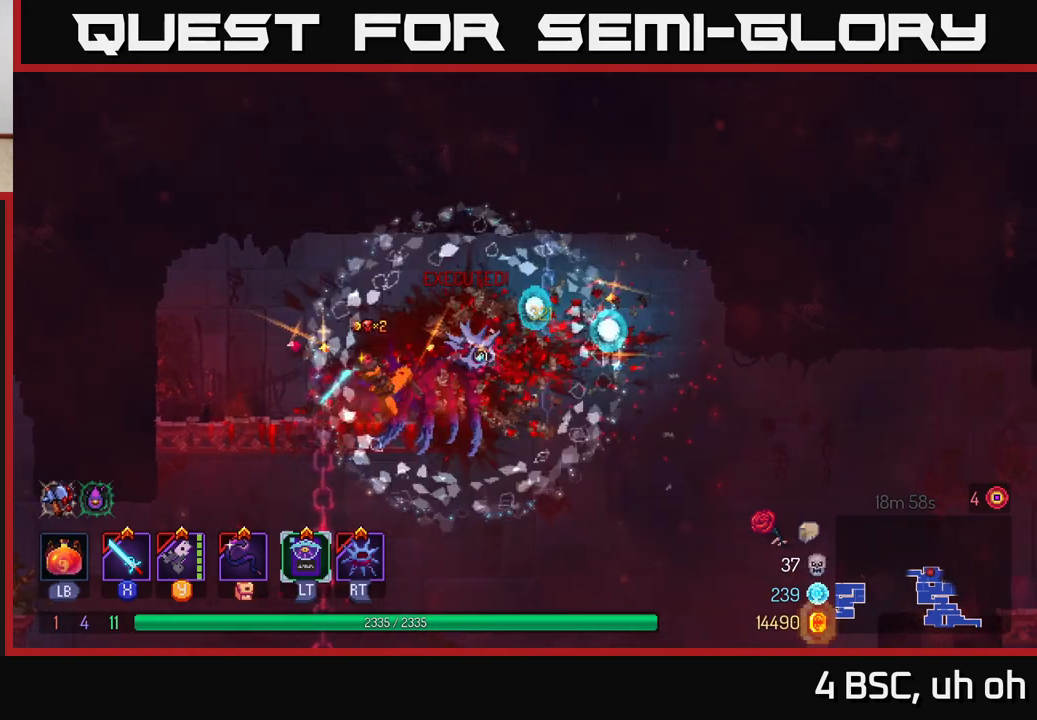
{"buttons": [], "left_stick": "right", "right_stick": "down", "events": [[200, "B", "down"], [300, "B", "up"], [350, "left_stick", "right"], [500, "right_stick", "down"]]}
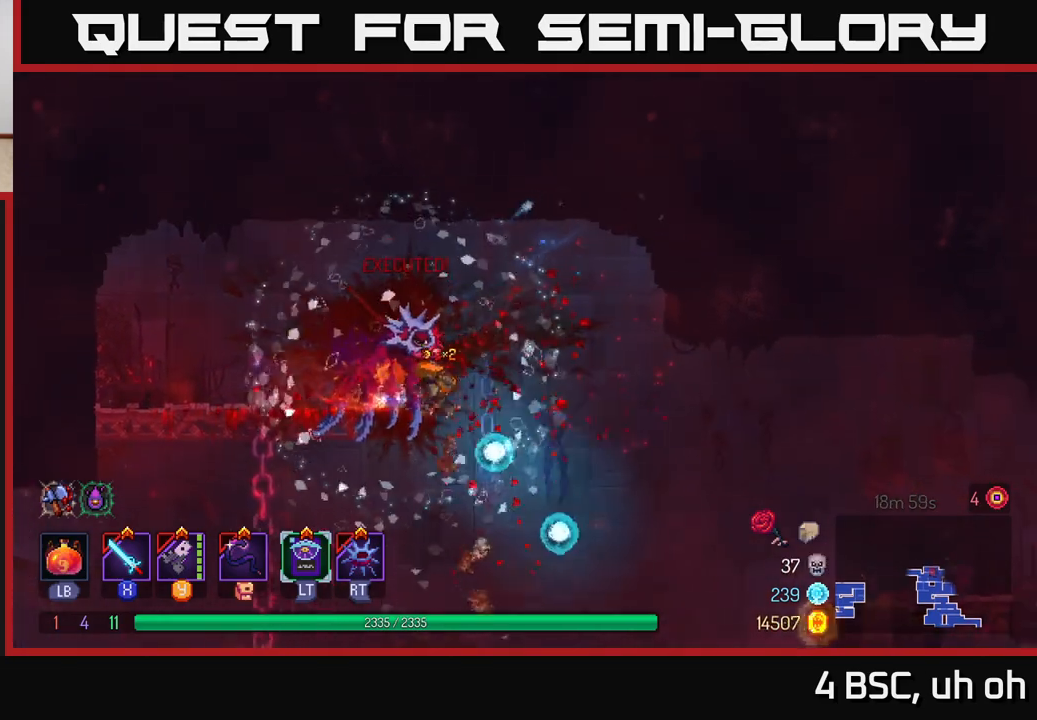
{"buttons": [], "left_stick": "right", "right_stick": "center", "events": [[450, "right_stick", "center"]]}
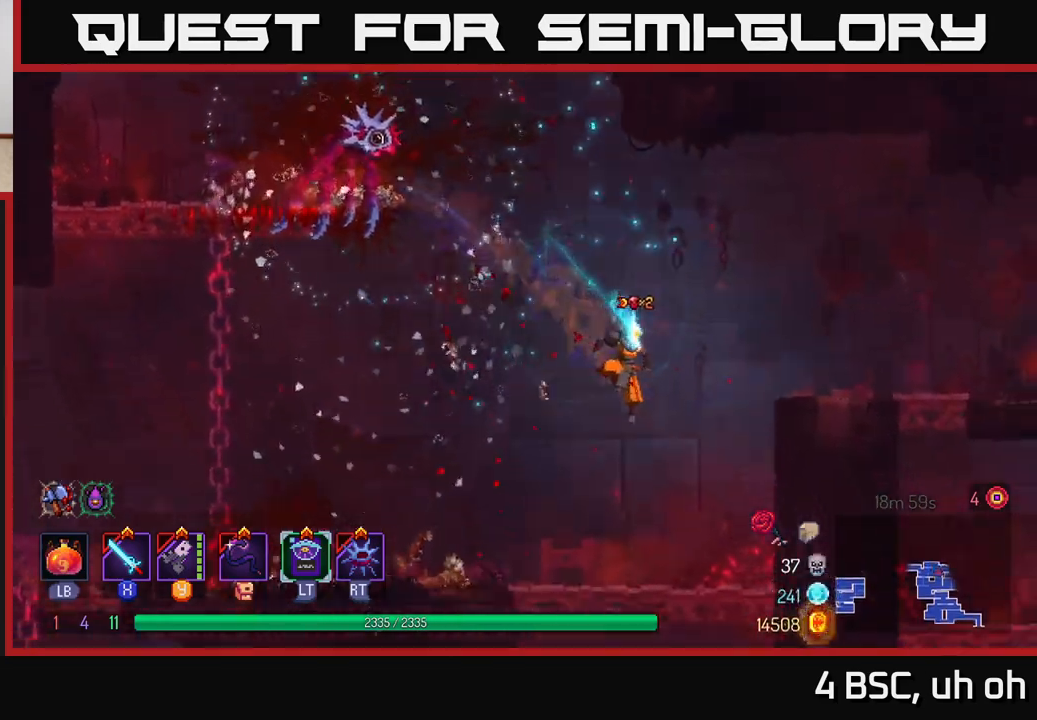
{"buttons": ["A"], "left_stick": "right", "right_stick": "center", "events": [[150, "B", "down"], [267, "B", "up"], [433, "A", "down"]]}
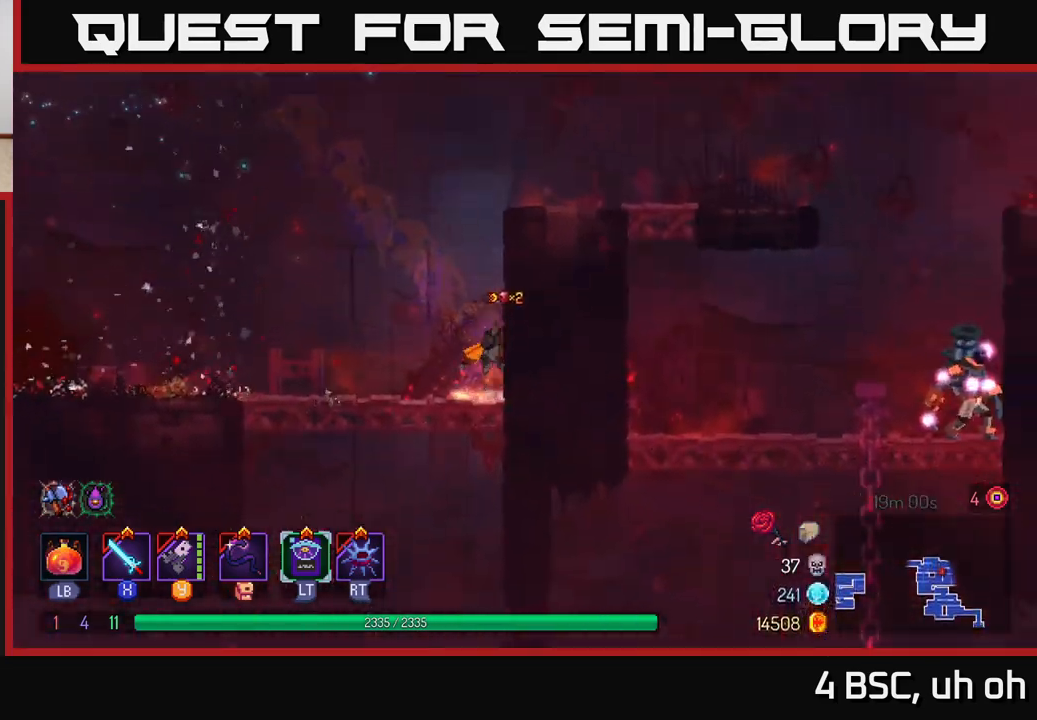
{"buttons": [], "left_stick": "right", "right_stick": "center", "events": [[83, "A", "up"], [367, "B", "down"], [483, "B", "up"]]}
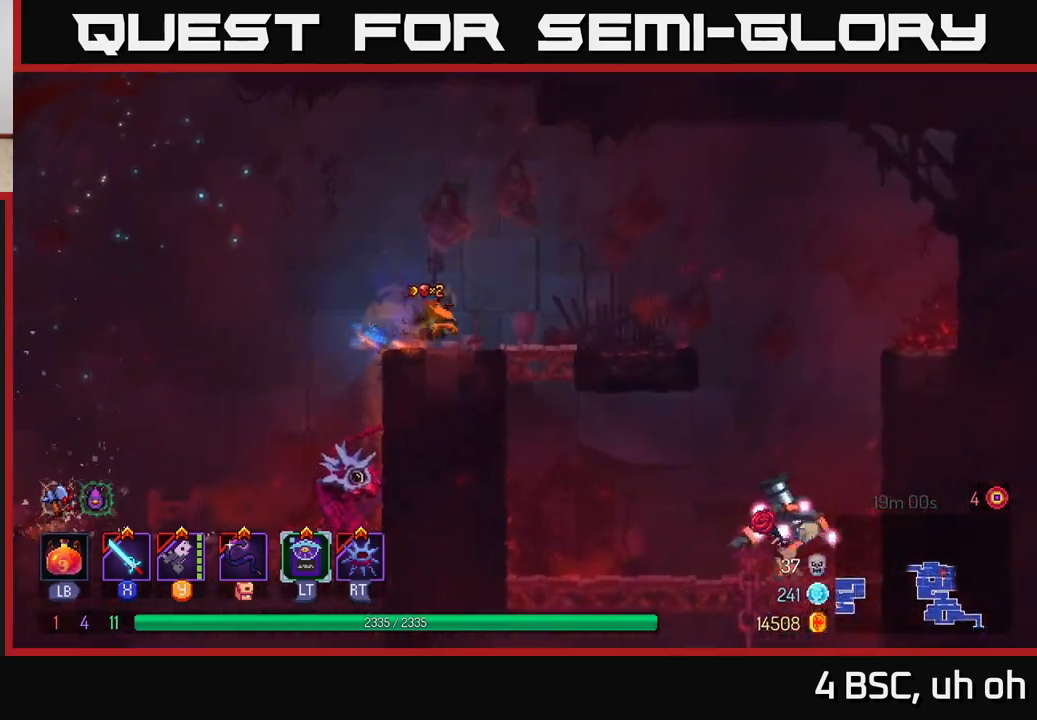
{"buttons": [], "left_stick": "right", "right_stick": "center", "events": [[317, "A", "down"], [483, "A", "up"]]}
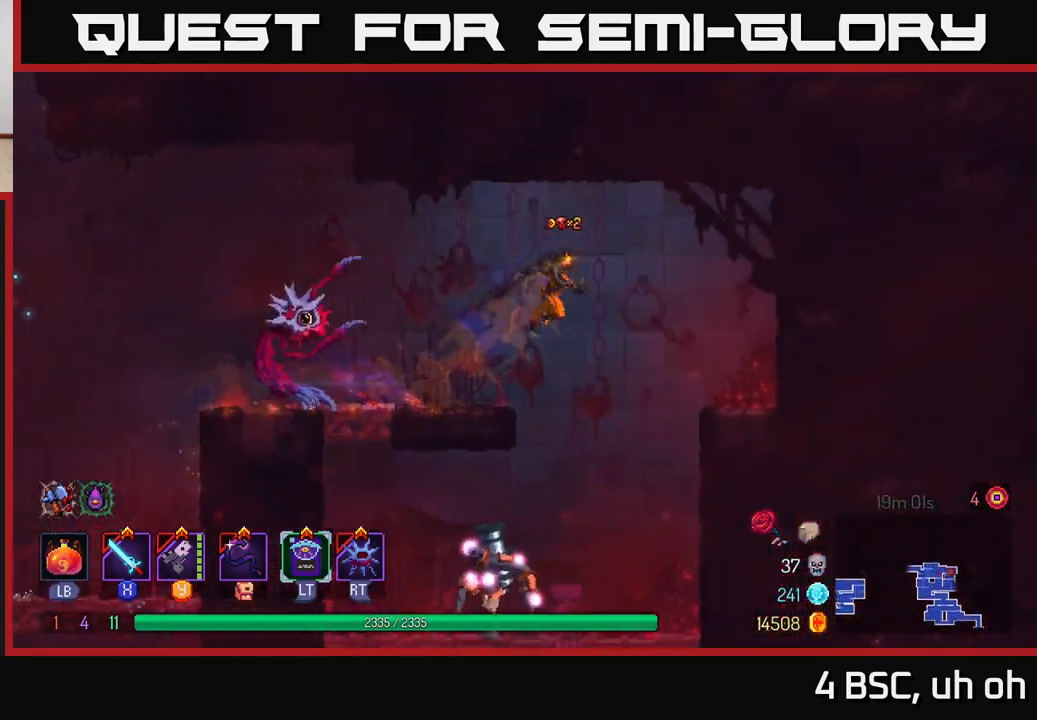
{"buttons": [], "left_stick": "left", "right_stick": "center", "events": [[33, "left_stick", "down"], [83, "A", "down"], [183, "A", "up"], [250, "left_stick", "left"]]}
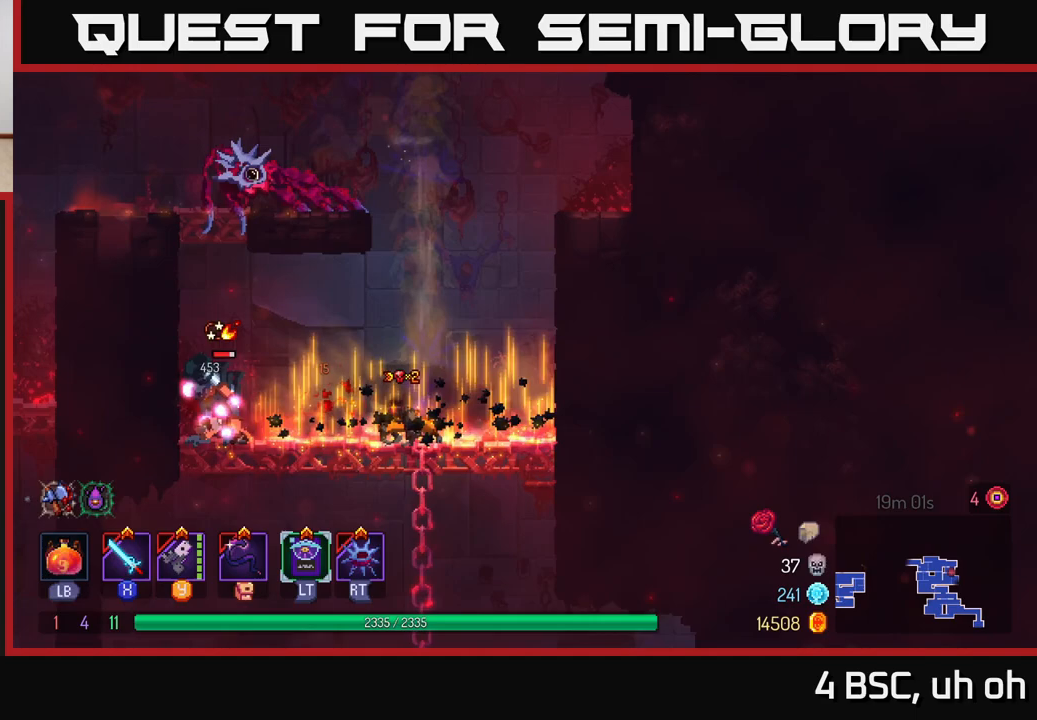
{"buttons": ["X"], "left_stick": "left", "right_stick": "center", "events": [[150, "Y", "down"], [250, "Y", "up"], [450, "X", "down"]]}
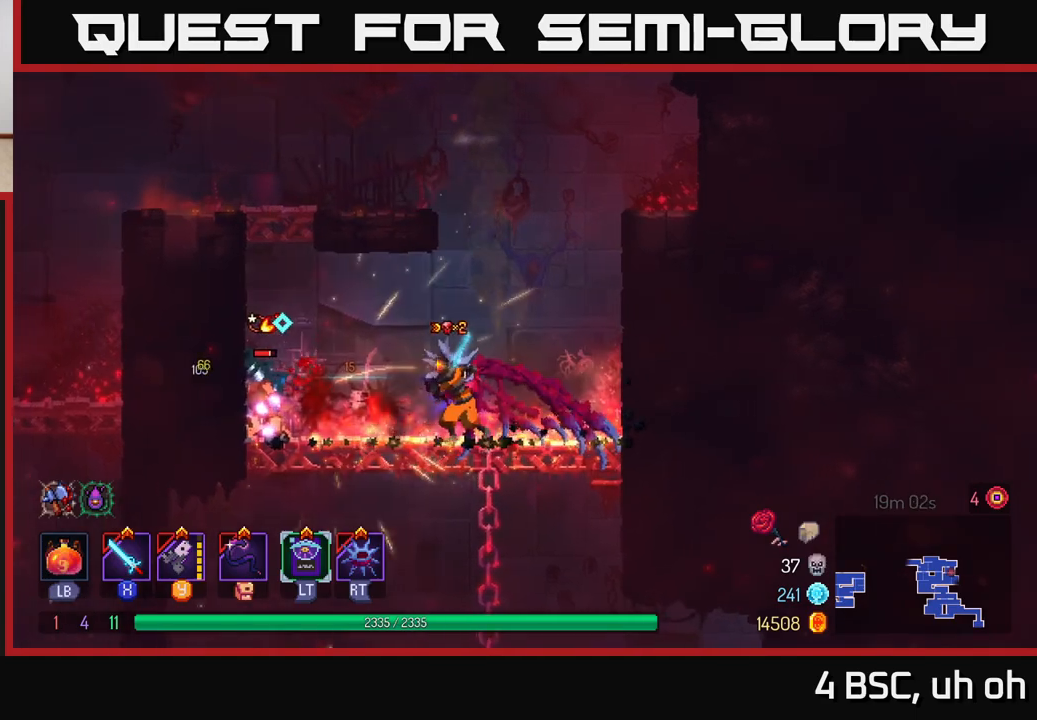
{"buttons": ["X"], "left_stick": "center", "right_stick": "center", "events": [[33, "X", "up"], [100, "X", "down"], [183, "X", "up"], [250, "X", "down"], [333, "left_stick", "center"], [367, "X", "up"], [417, "X", "down"]]}
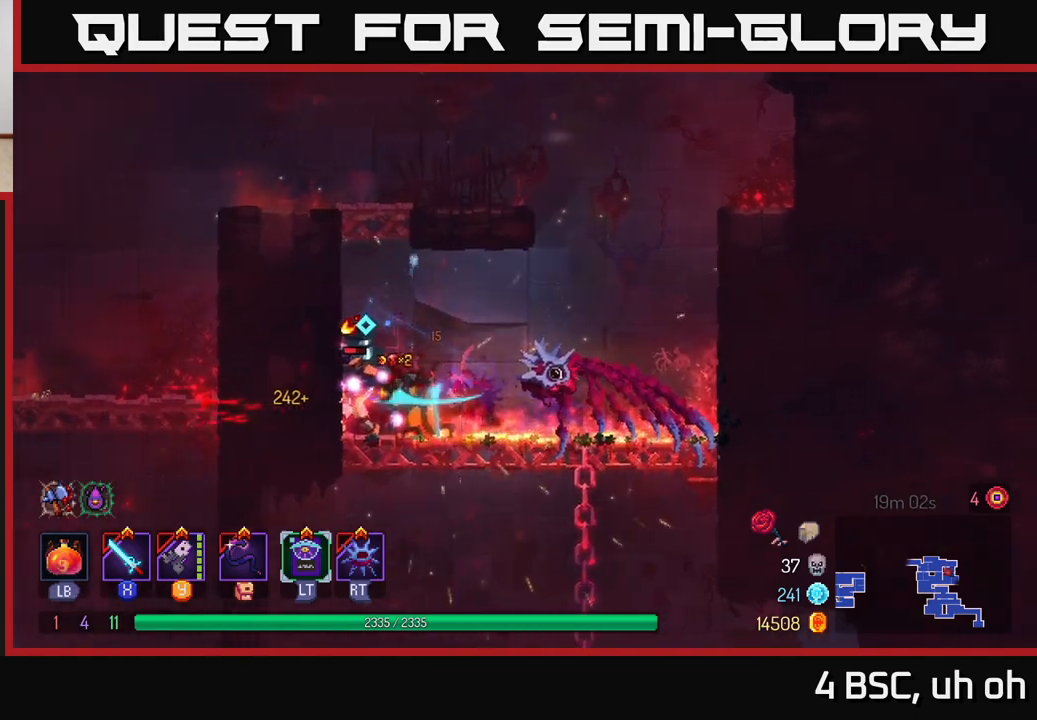
{"buttons": ["X"], "left_stick": "center", "right_stick": "center", "events": [[33, "X", "up"], [100, "X", "down"], [217, "X", "up"], [283, "X", "down"], [400, "X", "up"], [467, "X", "down"]]}
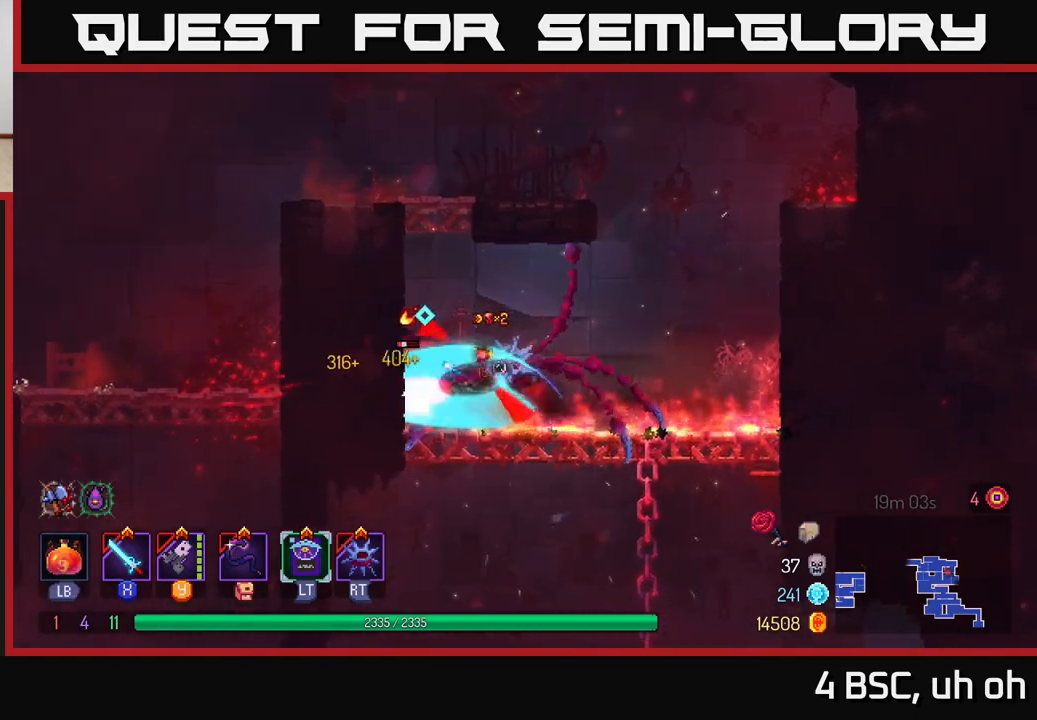
{"buttons": [], "left_stick": "center", "right_stick": "center", "events": [[100, "X", "up"], [167, "X", "down"], [267, "X", "up"], [350, "X", "down"], [450, "X", "up"]]}
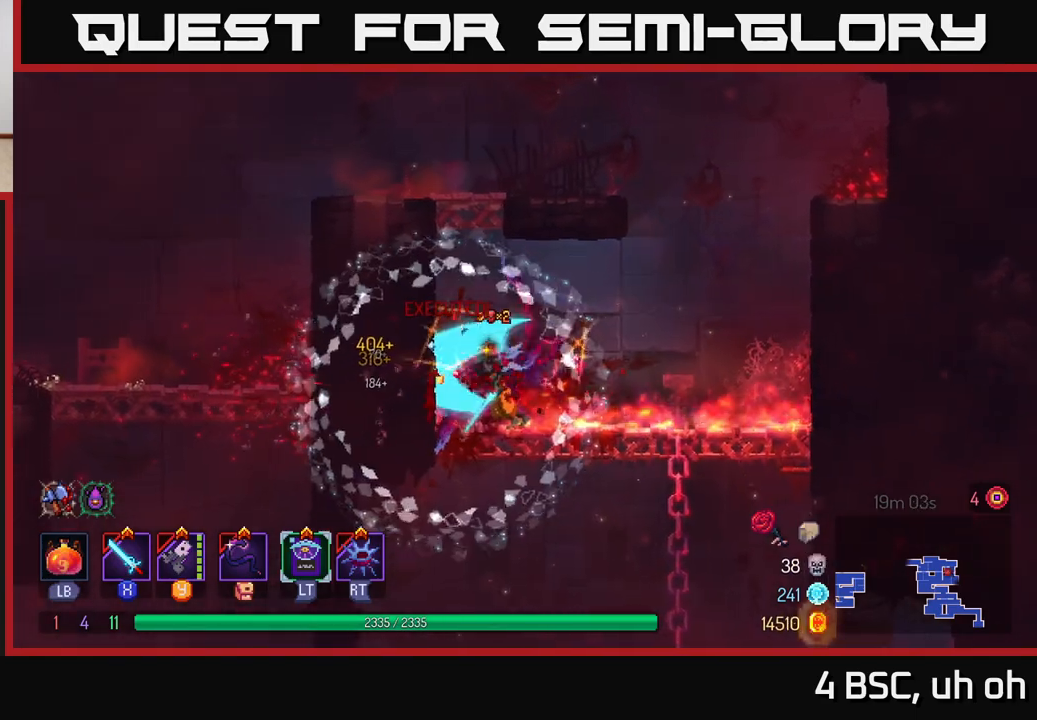
{"buttons": ["A"], "left_stick": "up-left", "right_stick": "center", "events": [[67, "left_stick", "left"], [183, "A", "down"], [283, "A", "up"], [383, "A", "down"], [417, "left_stick", "up-left"]]}
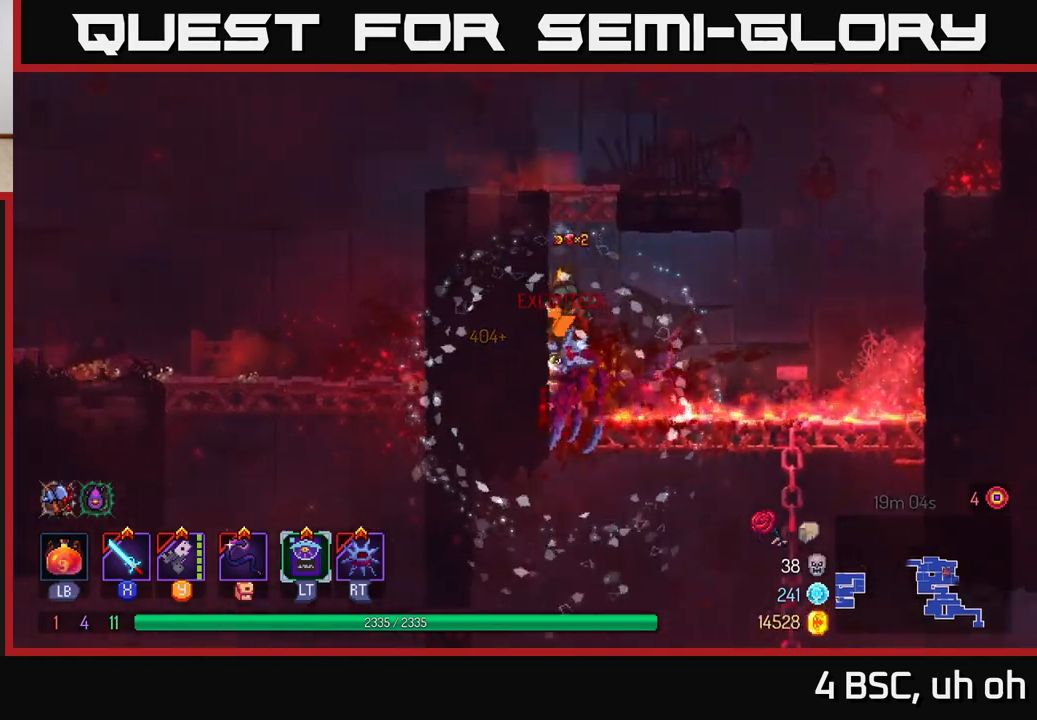
{"buttons": [], "left_stick": "right", "right_stick": "center", "events": [[33, "A", "up"], [100, "left_stick", "center"], [200, "left_stick", "right"]]}
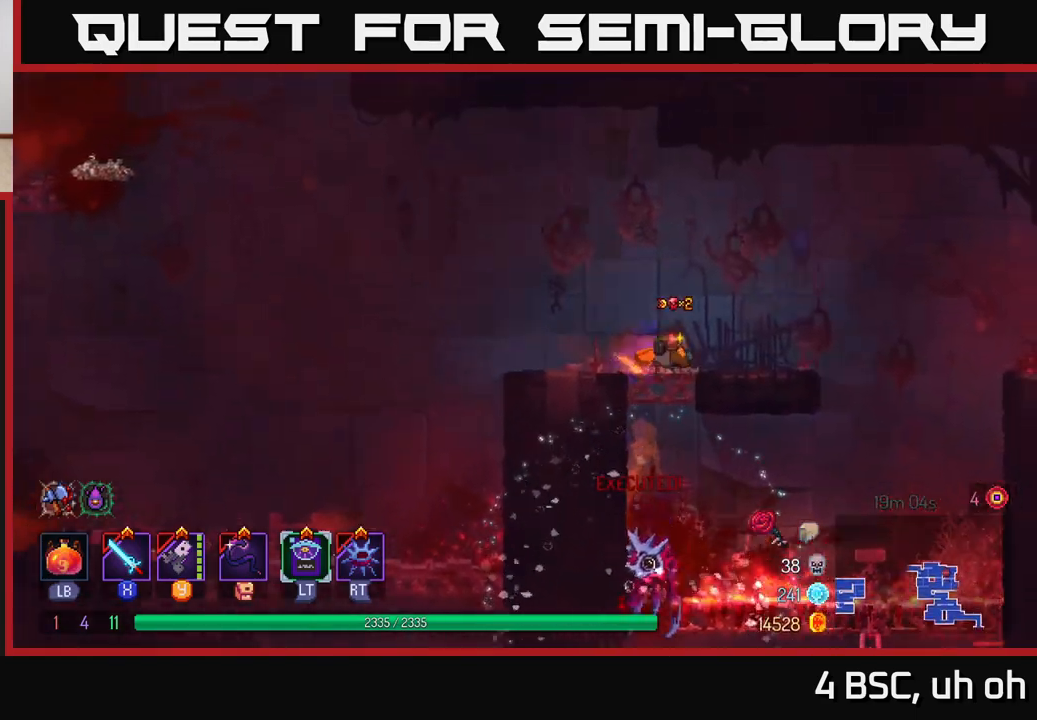
{"buttons": [], "left_stick": "center", "right_stick": "center", "events": [[33, "left_stick", "left"], [200, "left_stick", "right"], [383, "left_stick", "center"]]}
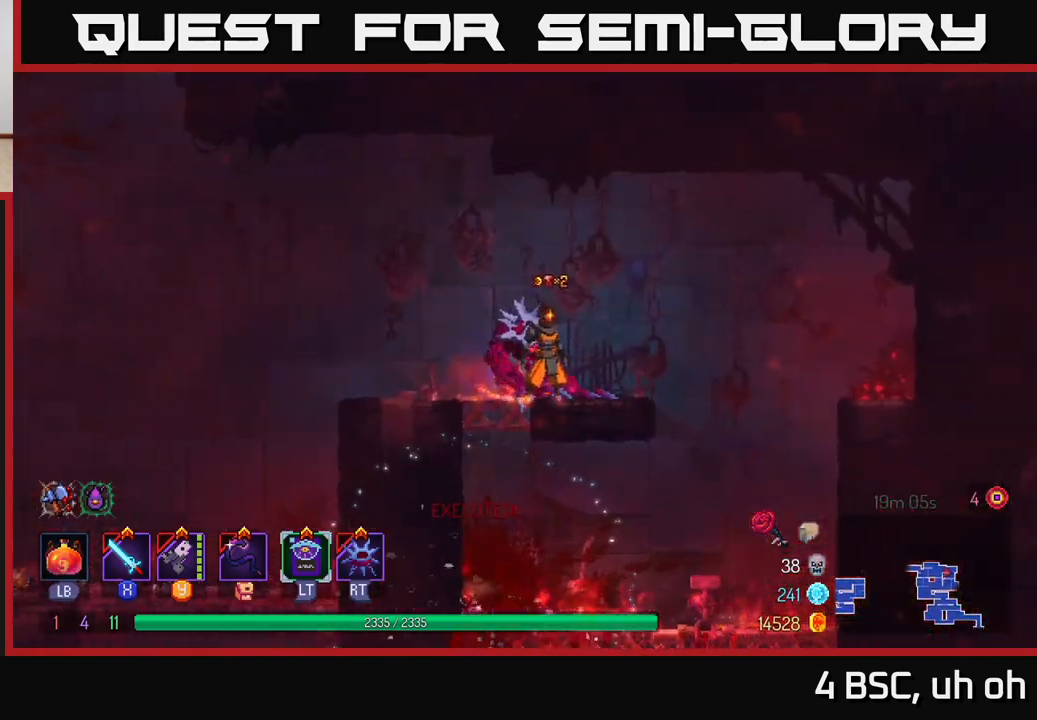
{"buttons": [], "left_stick": "center", "right_stick": "down", "events": [[133, "SELECT", "down"], [250, "SELECT", "up"], [433, "right_stick", "down"]]}
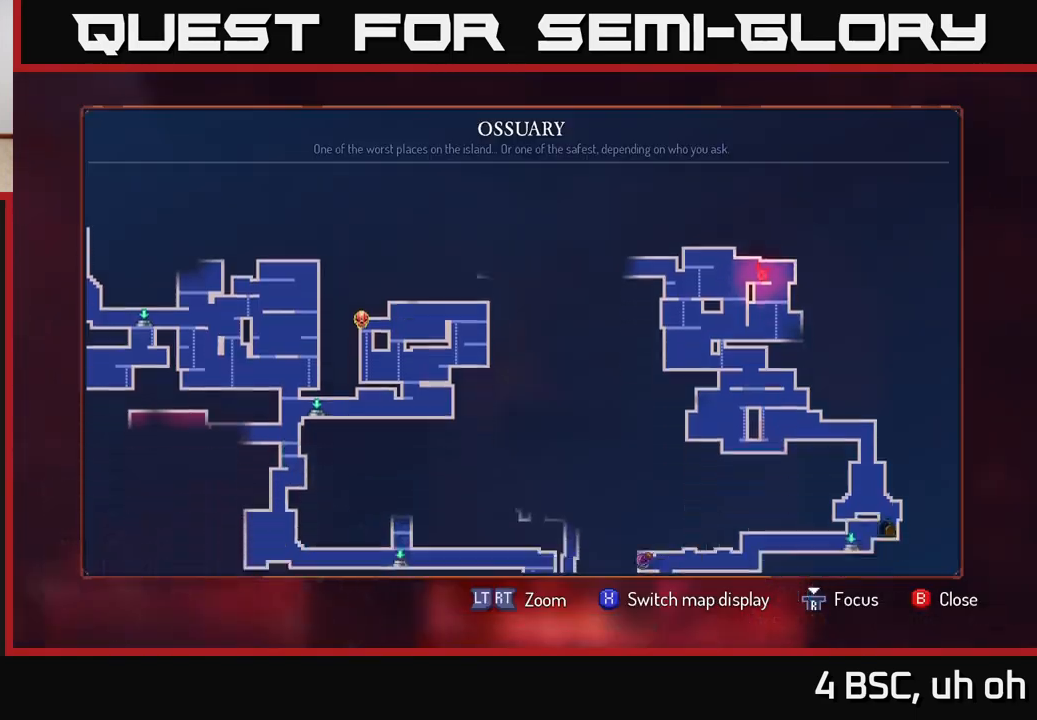
{"buttons": [], "left_stick": "center", "right_stick": "up", "events": [[50, "left_stick", "down-right"], [217, "right_stick", "center"], [283, "left_stick", "center"], [500, "right_stick", "up"]]}
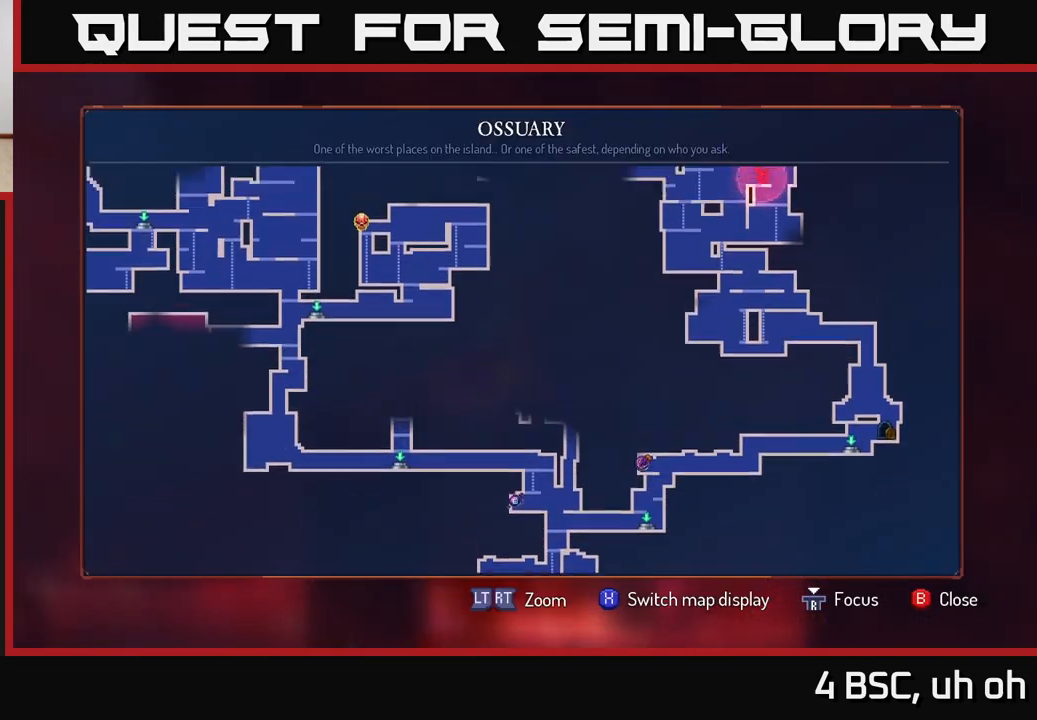
{"buttons": [], "left_stick": "center", "right_stick": "right", "events": [[167, "right_stick", "center"], [500, "right_stick", "right"]]}
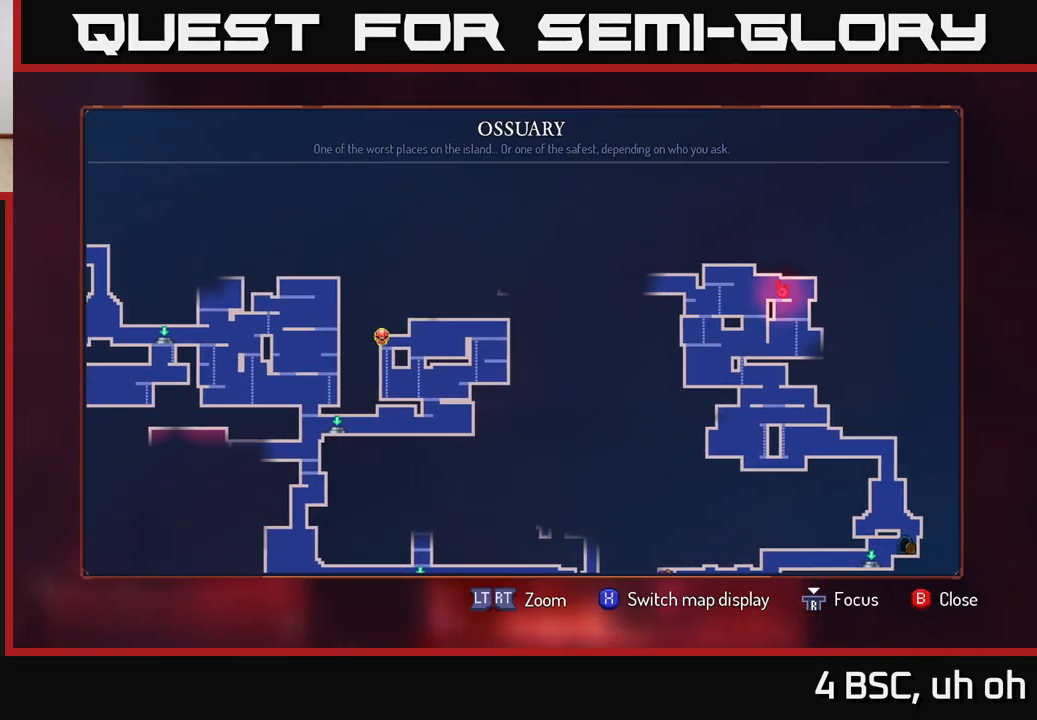
{"buttons": [], "left_stick": "center", "right_stick": "center", "events": [[233, "right_stick", "down-right"], [483, "right_stick", "center"]]}
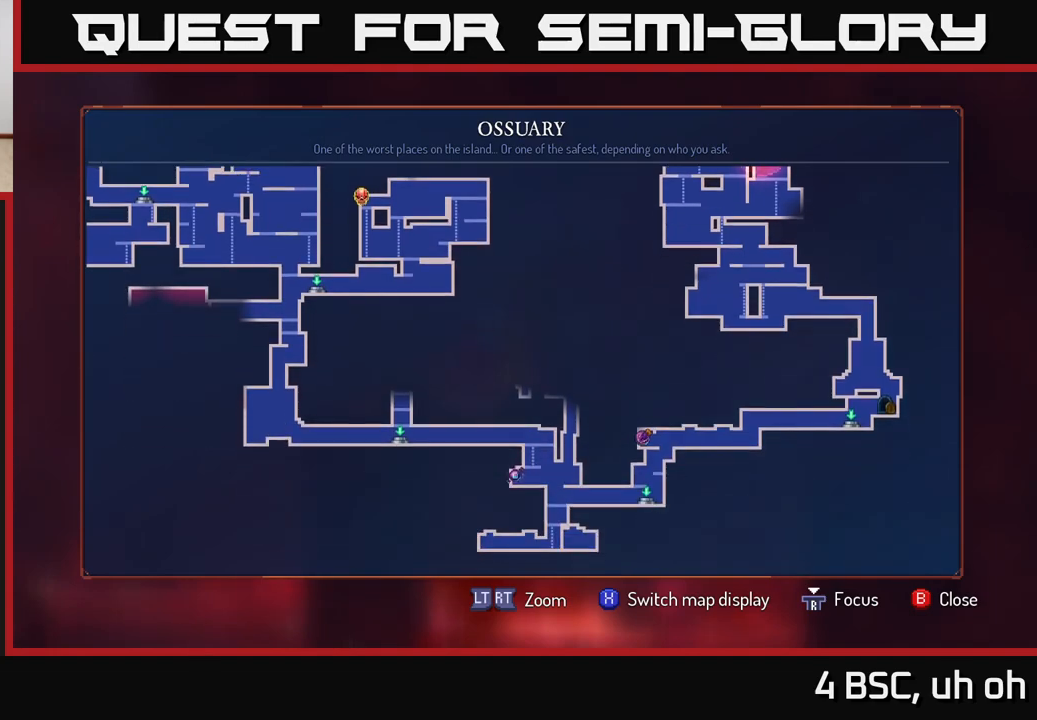
{"buttons": [], "left_stick": "center", "right_stick": "center", "events": []}
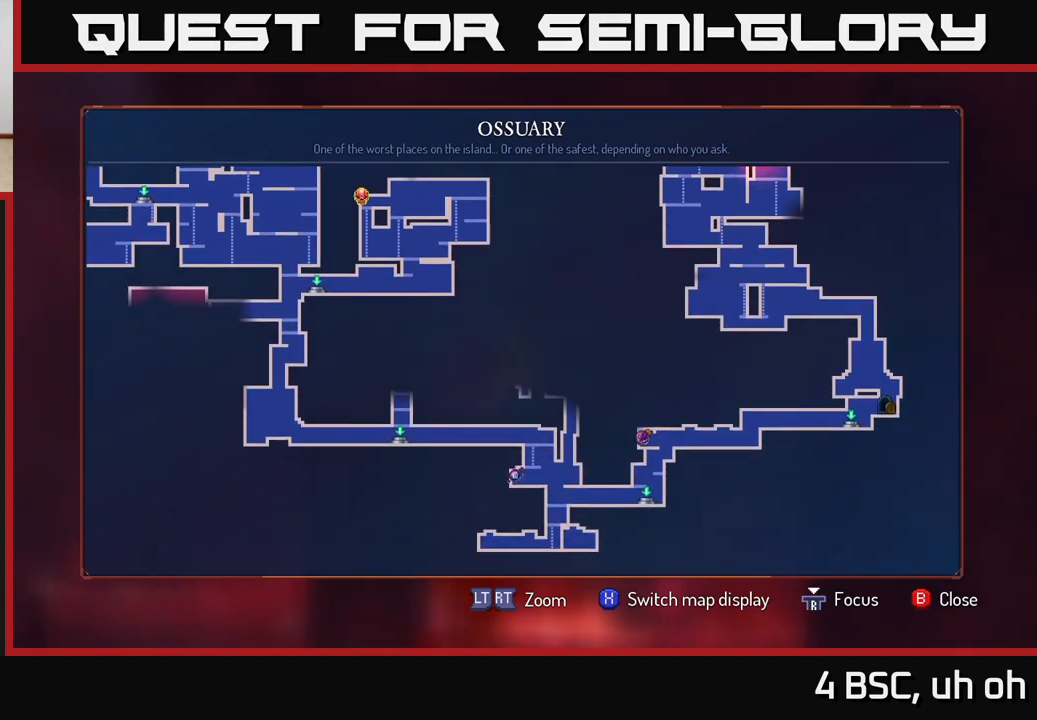
{"buttons": [], "left_stick": "center", "right_stick": "center", "events": []}
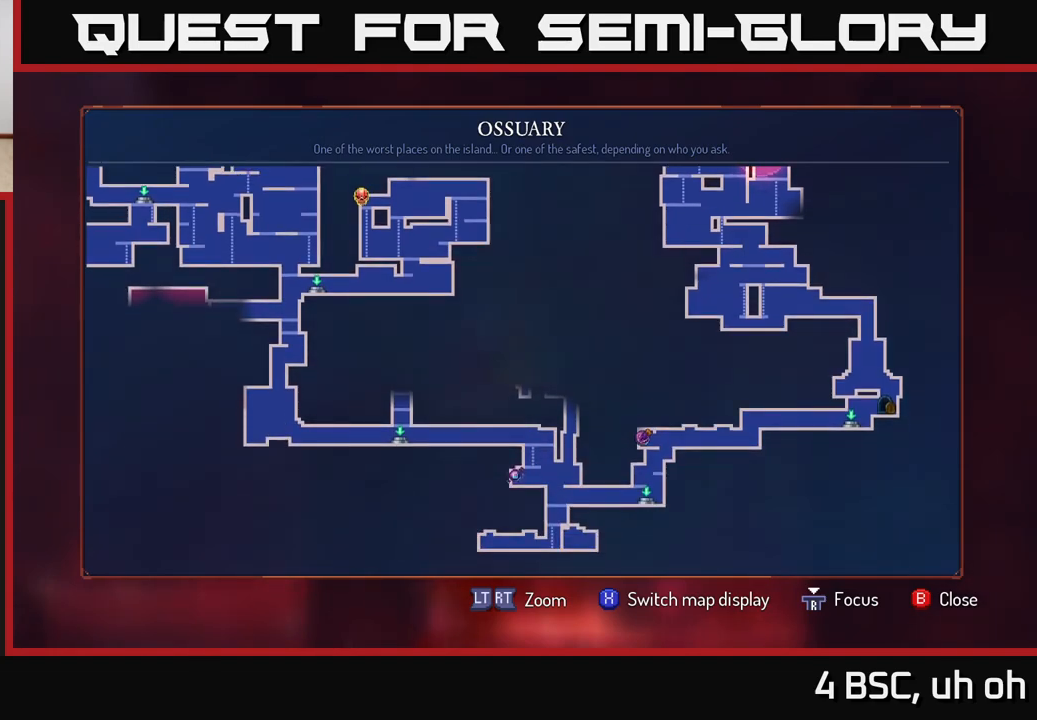
{"buttons": [], "left_stick": "left", "right_stick": "center", "events": [[117, "SELECT", "down"], [217, "SELECT", "up"], [367, "left_stick", "left"]]}
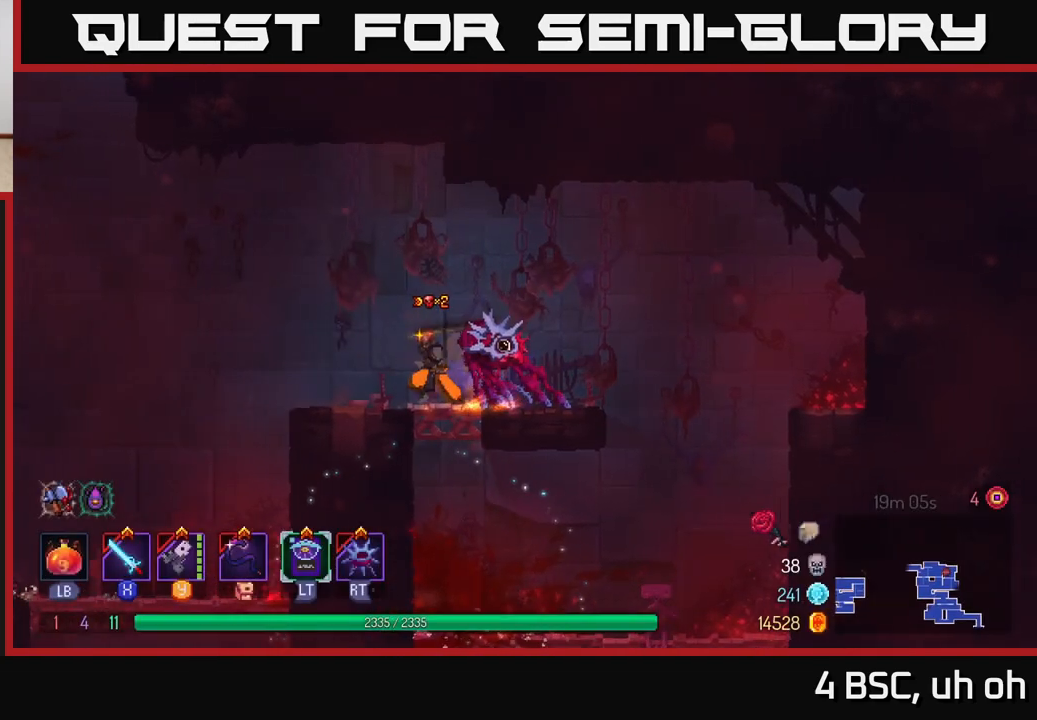
{"buttons": [], "left_stick": "left", "right_stick": "center", "events": [[250, "A", "down"], [433, "A", "up"]]}